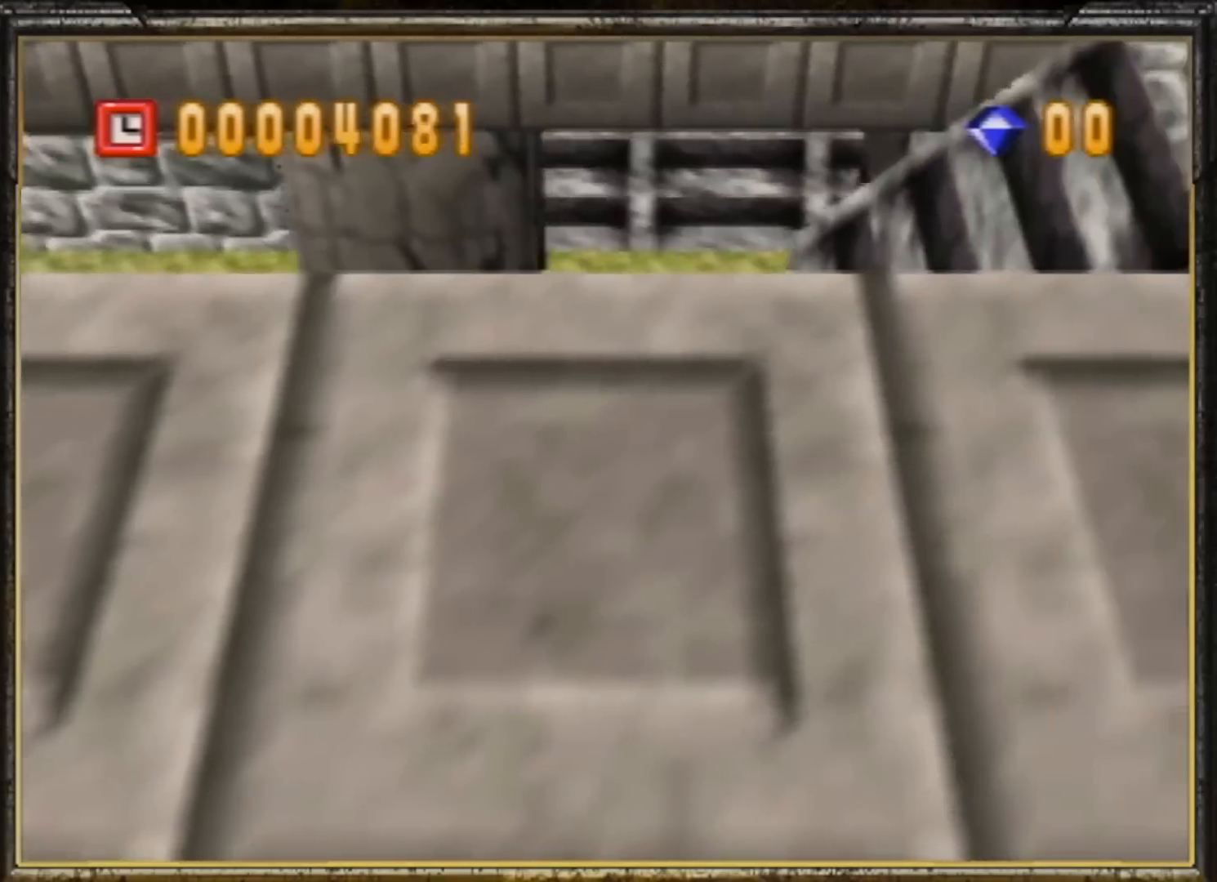
Gameplay with a controller (Nintendo layout); each line is a JSON object with the inputs held at the frame after it. "events" lists button and stick changes between this image and that frame as [ms after this image, input, new state], when the widget could be followed in between. Not read: L3 R3.
{"buttons": [], "left_stick": "right", "events": []}
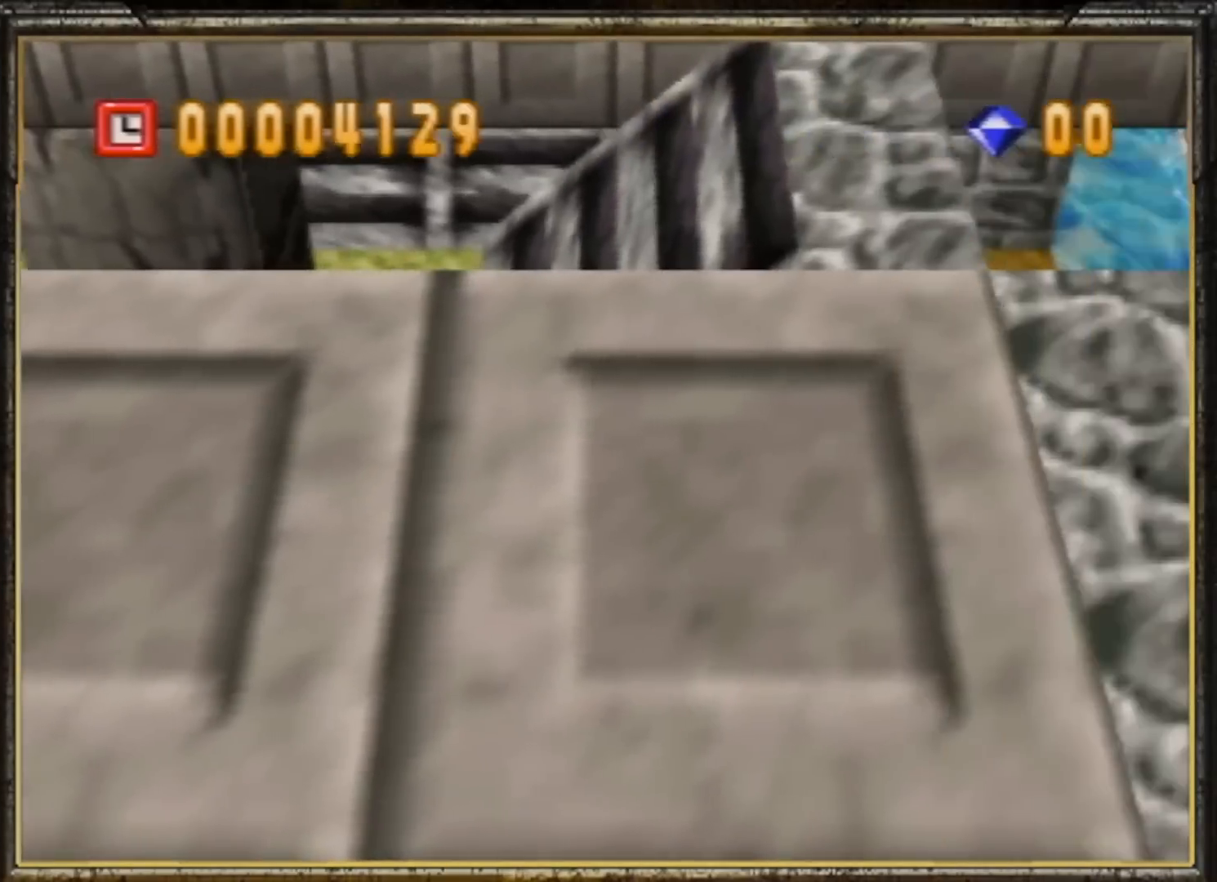
{"buttons": [], "left_stick": "down", "events": [[300, "left_stick", "down-right"], [400, "left_stick", "down"]]}
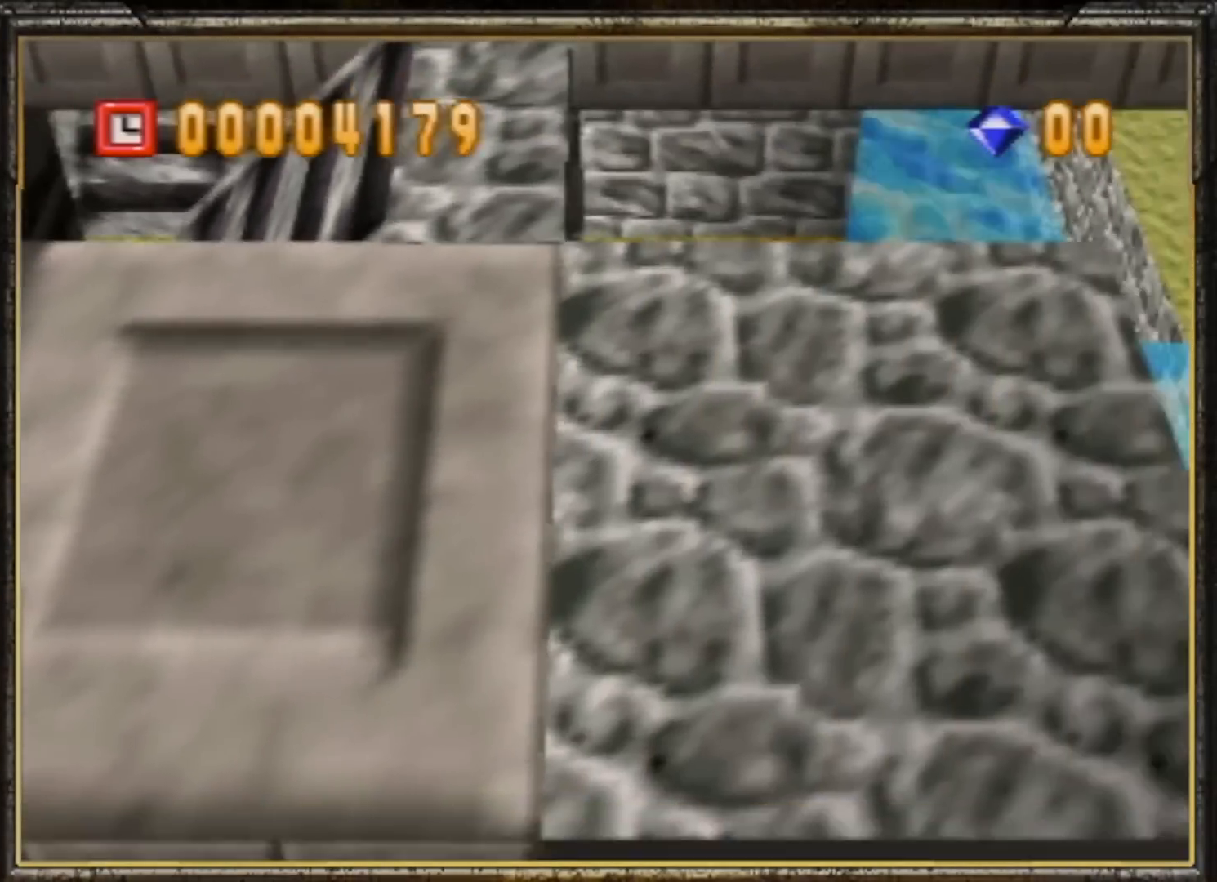
{"buttons": [], "left_stick": "up", "events": [[267, "left_stick", "up-right"], [333, "left_stick", "up"]]}
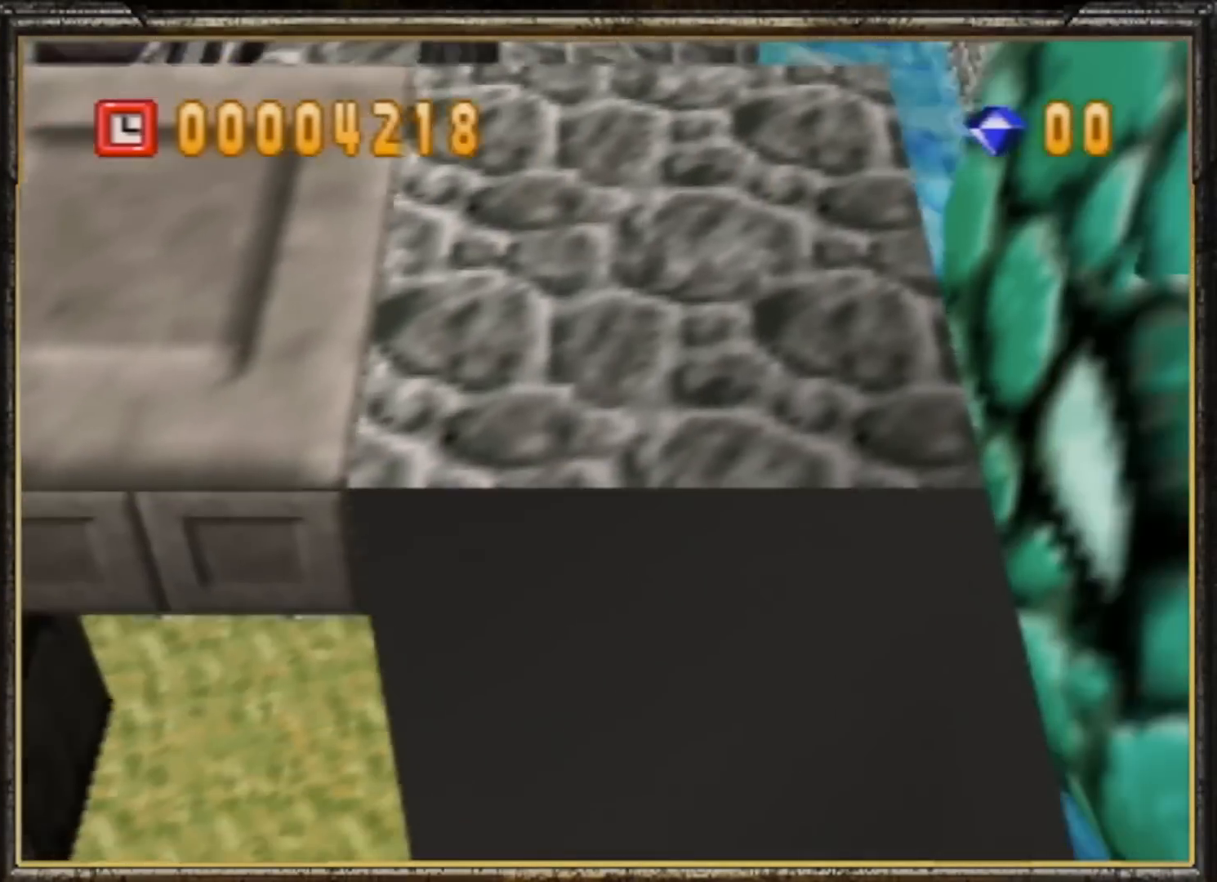
{"buttons": [], "left_stick": "center", "events": [[133, "left_stick", "up-left"], [267, "left_stick", "left"], [367, "left_stick", "center"]]}
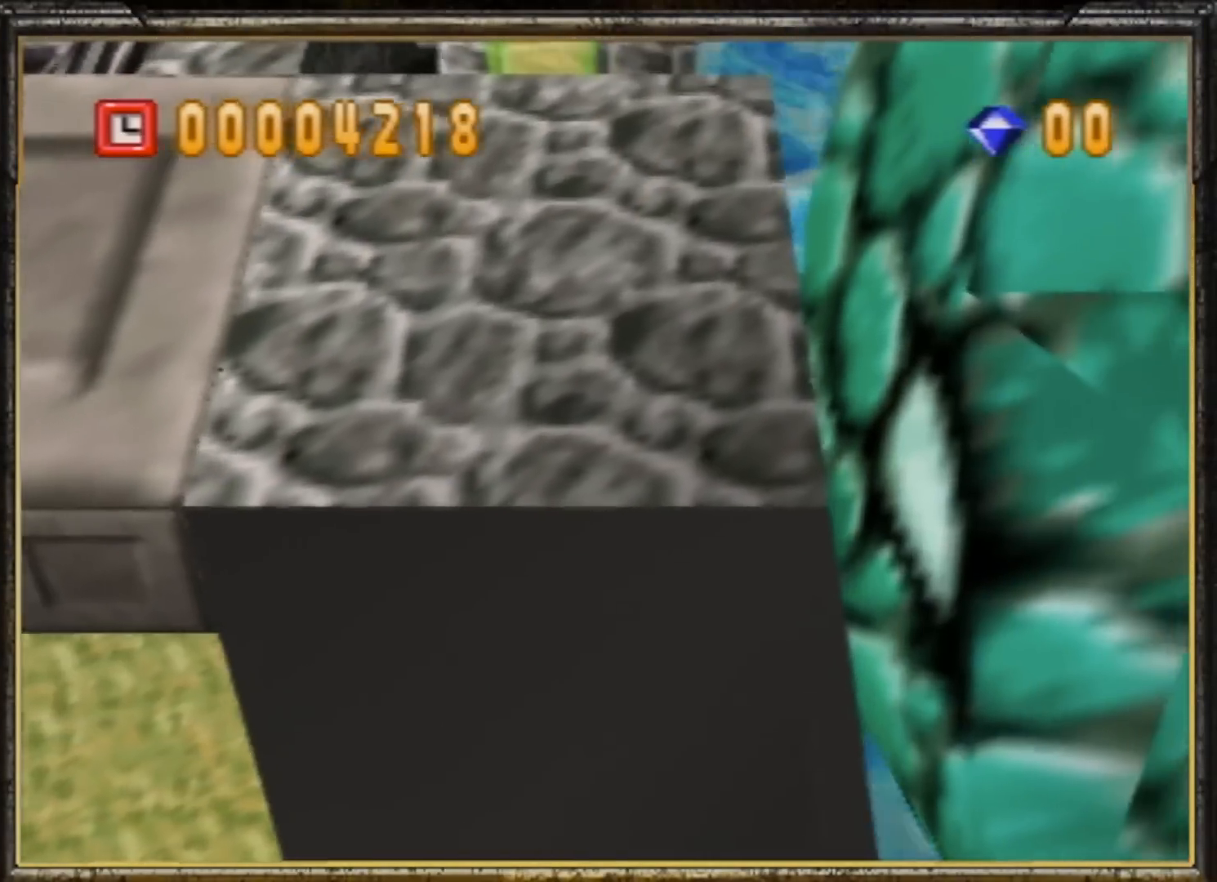
{"buttons": [], "left_stick": "center", "events": []}
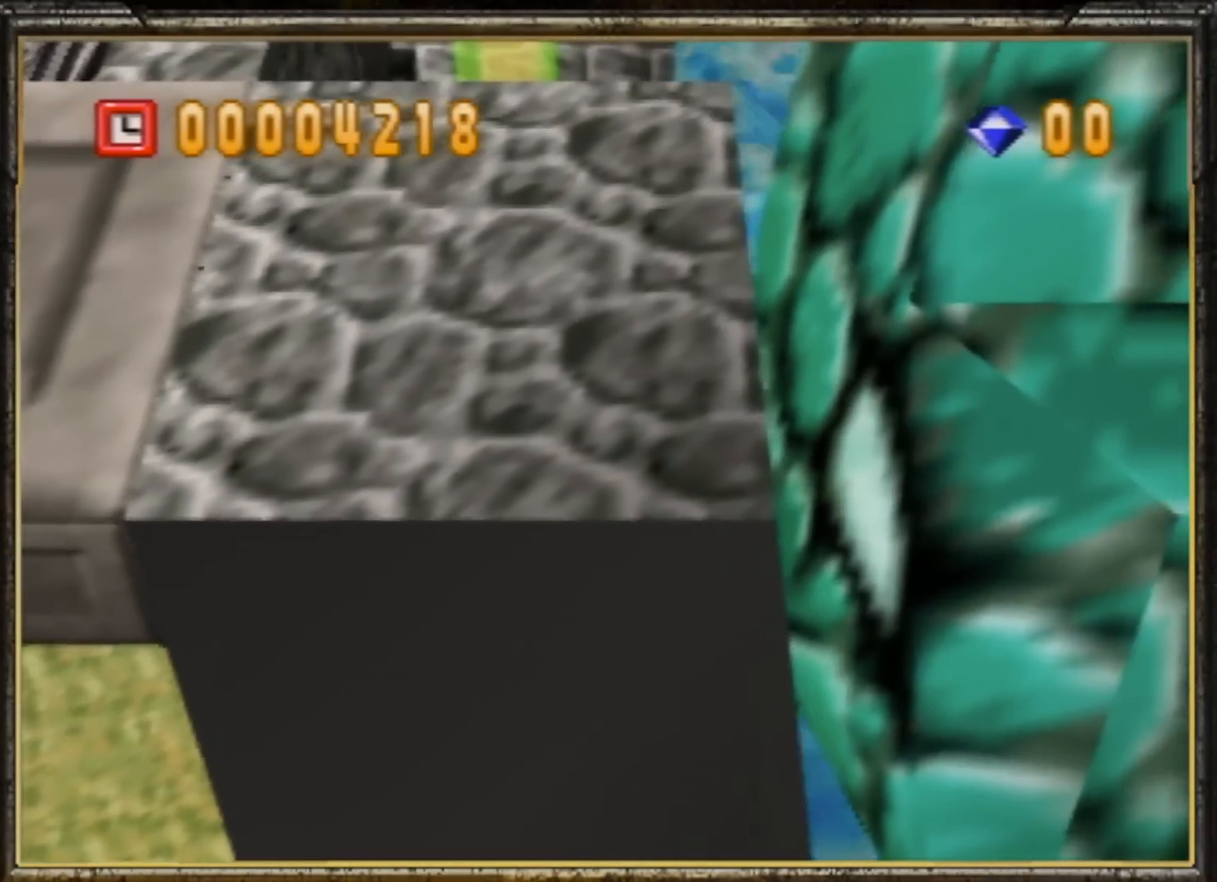
{"buttons": [], "left_stick": "center", "events": []}
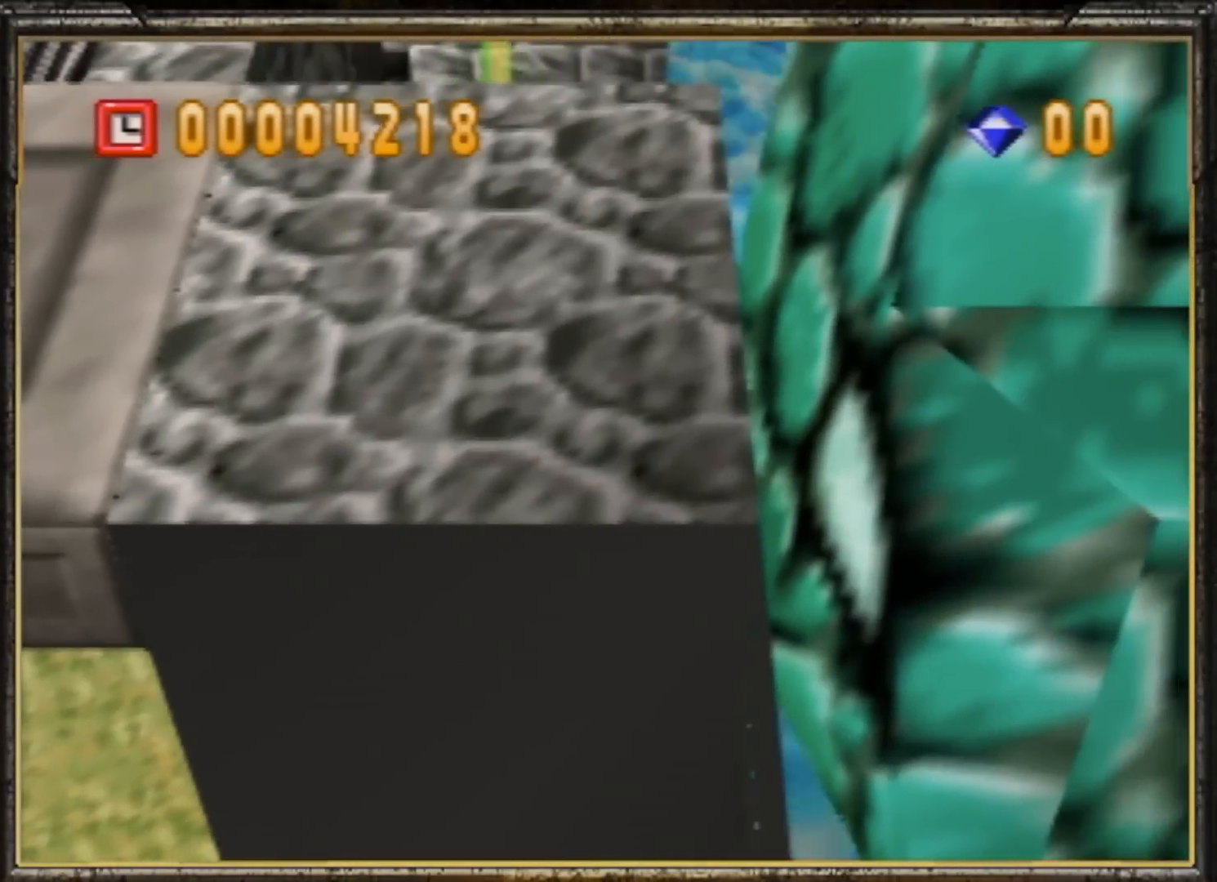
{"buttons": [], "left_stick": "center", "events": []}
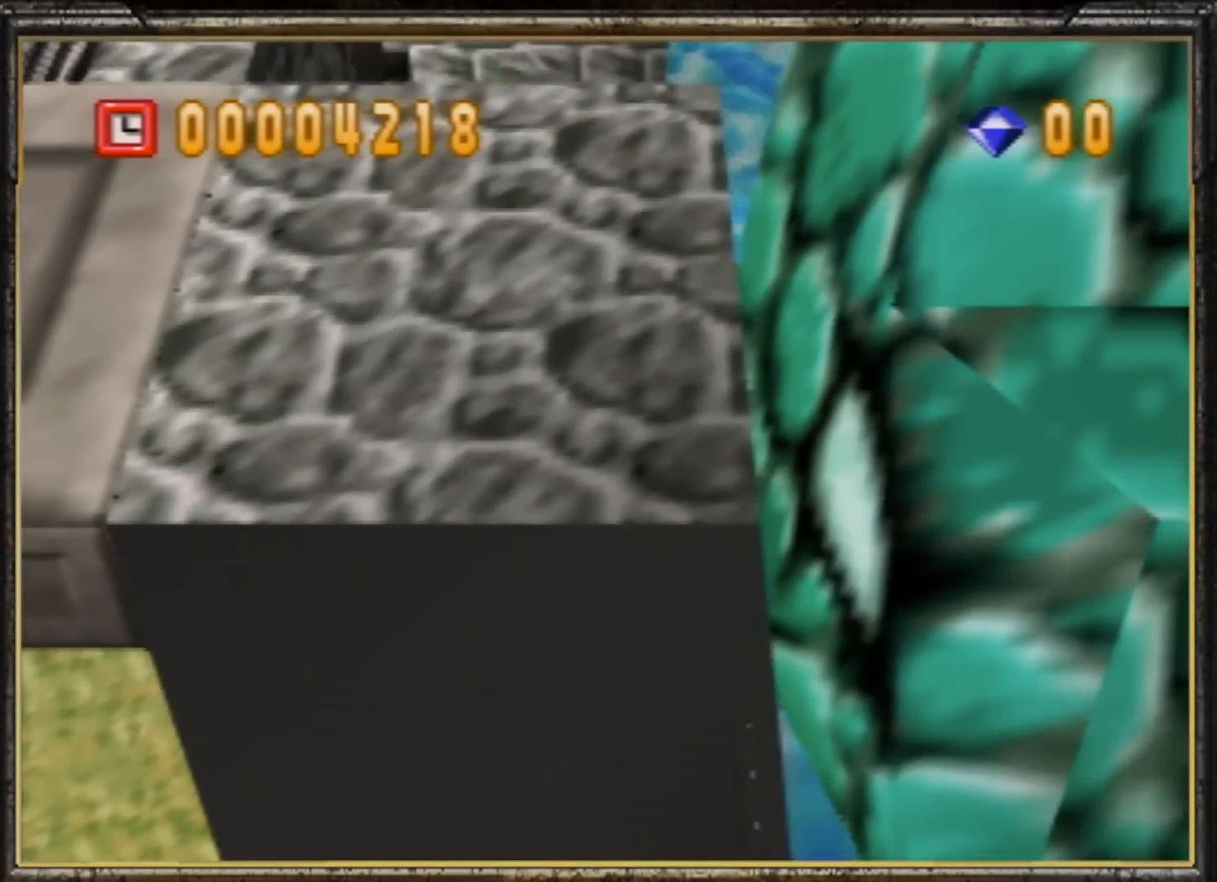
{"buttons": [], "left_stick": "center", "events": []}